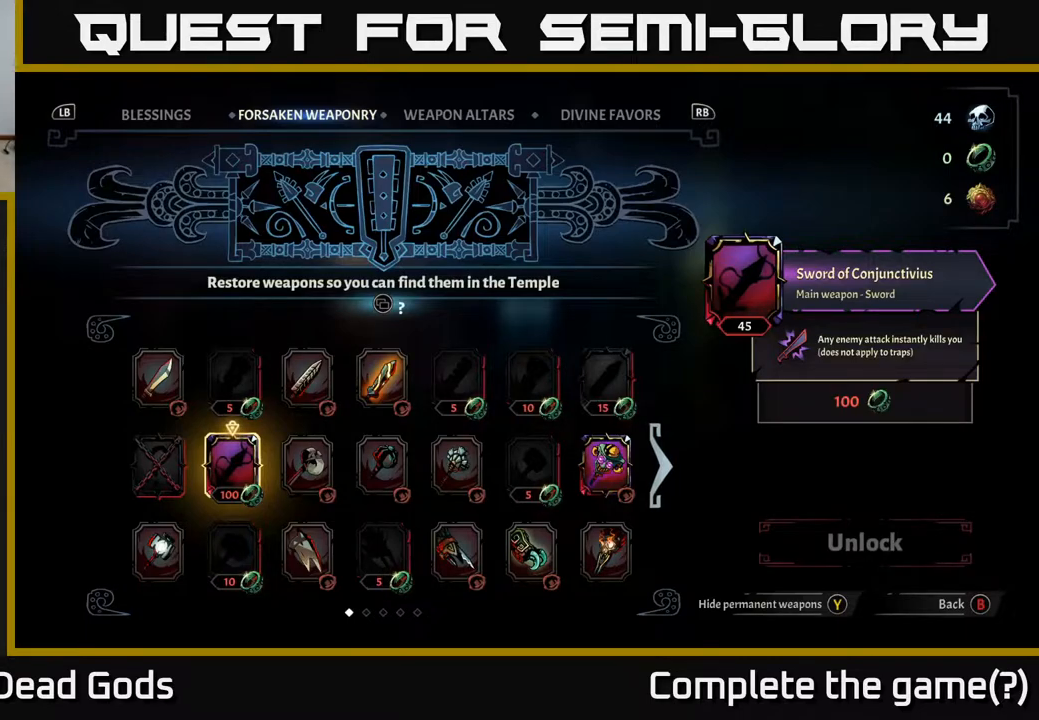
Gameplay with a controller (Xbox layout); each line is a JSON object with the inputs held at the frame after it. "events" lists button and stick changes between this image and that frame as [ms after this image, input, new state], when the widget could be followed in between.
{"buttons": ["DPAD_LEFT"], "left_stick": "center", "right_stick": "center", "events": [[33, "DPAD_RIGHT", "down"], [183, "DPAD_RIGHT", "up"], [450, "DPAD_LEFT", "down"]]}
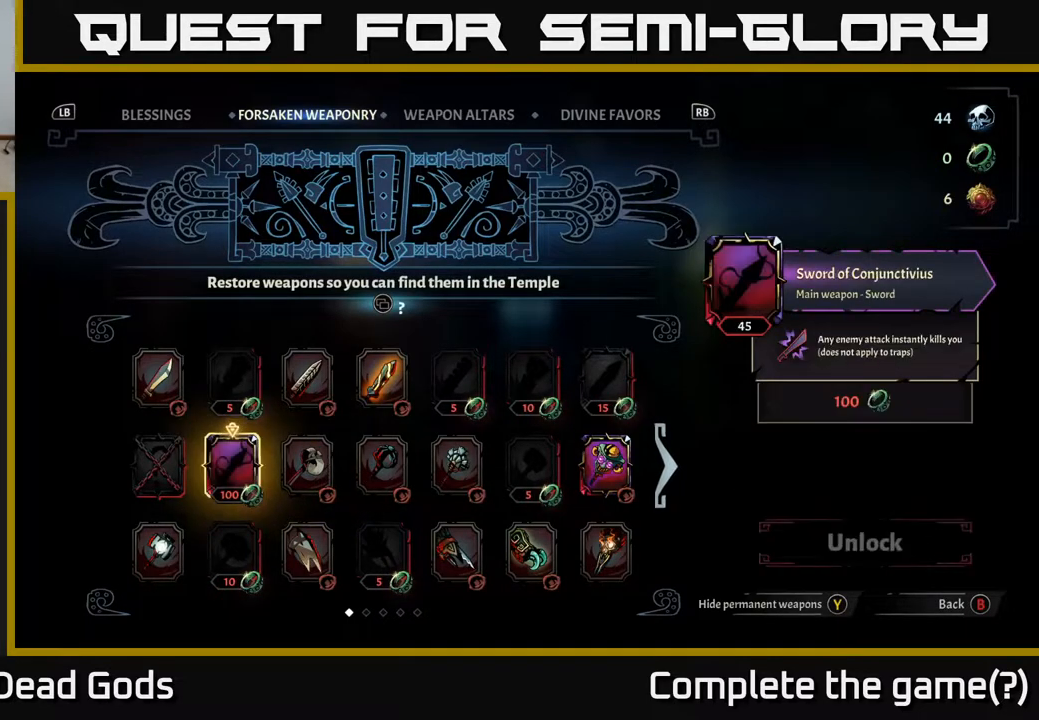
{"buttons": [], "left_stick": "center", "right_stick": "center", "events": [[67, "DPAD_LEFT", "up"]]}
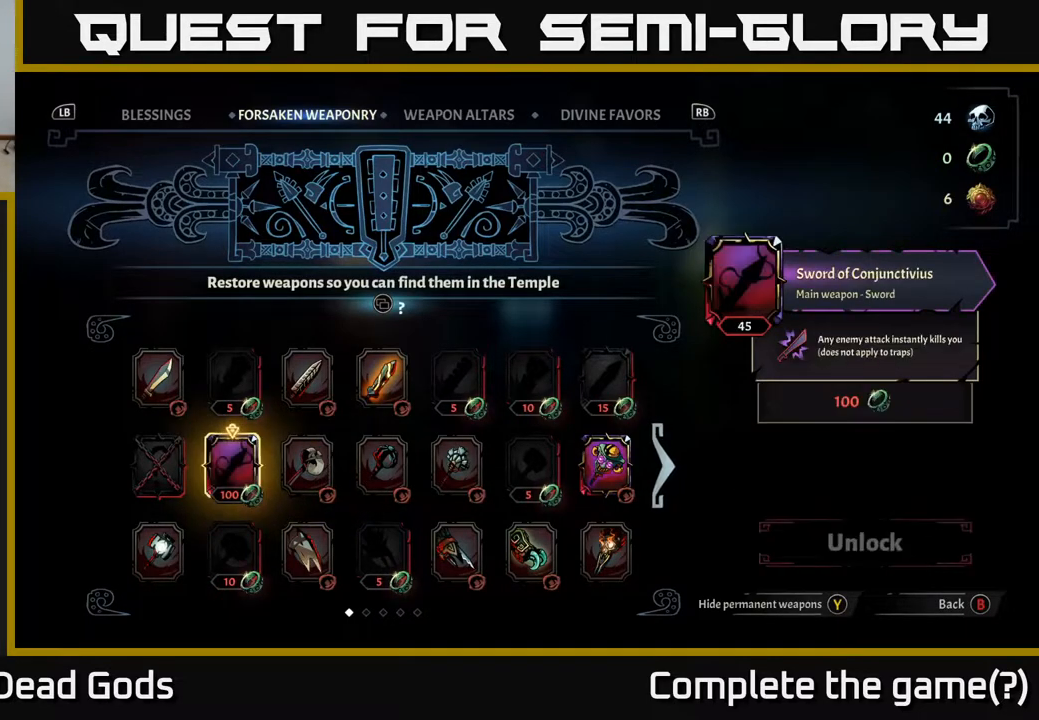
{"buttons": [], "left_stick": "center", "right_stick": "center", "events": []}
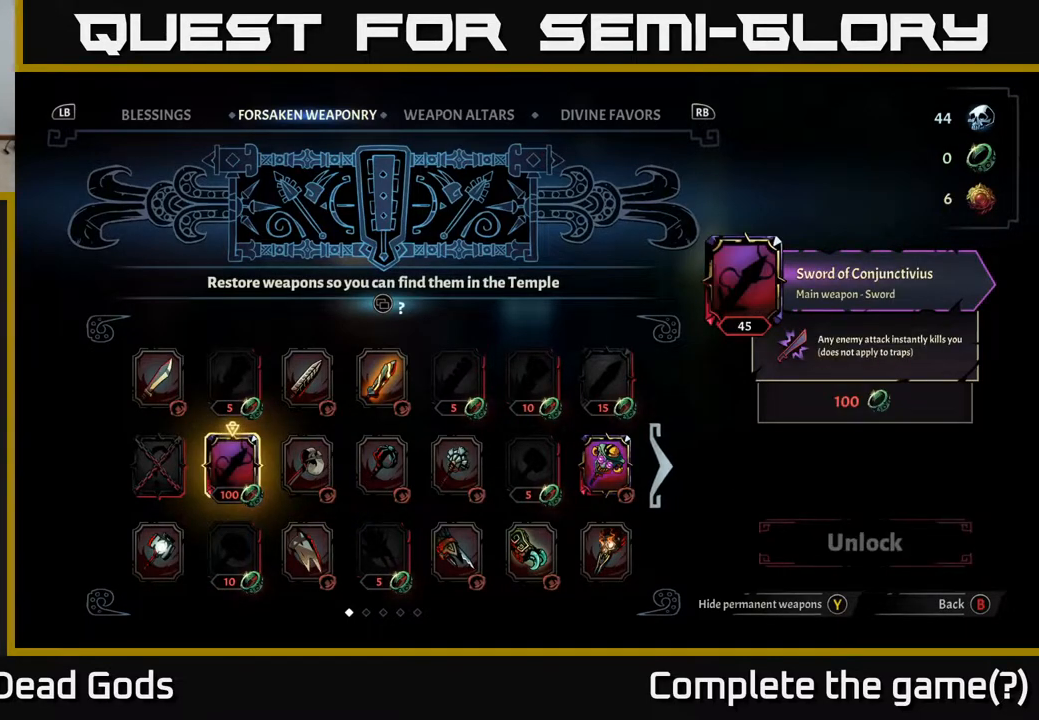
{"buttons": [], "left_stick": "center", "right_stick": "center", "events": []}
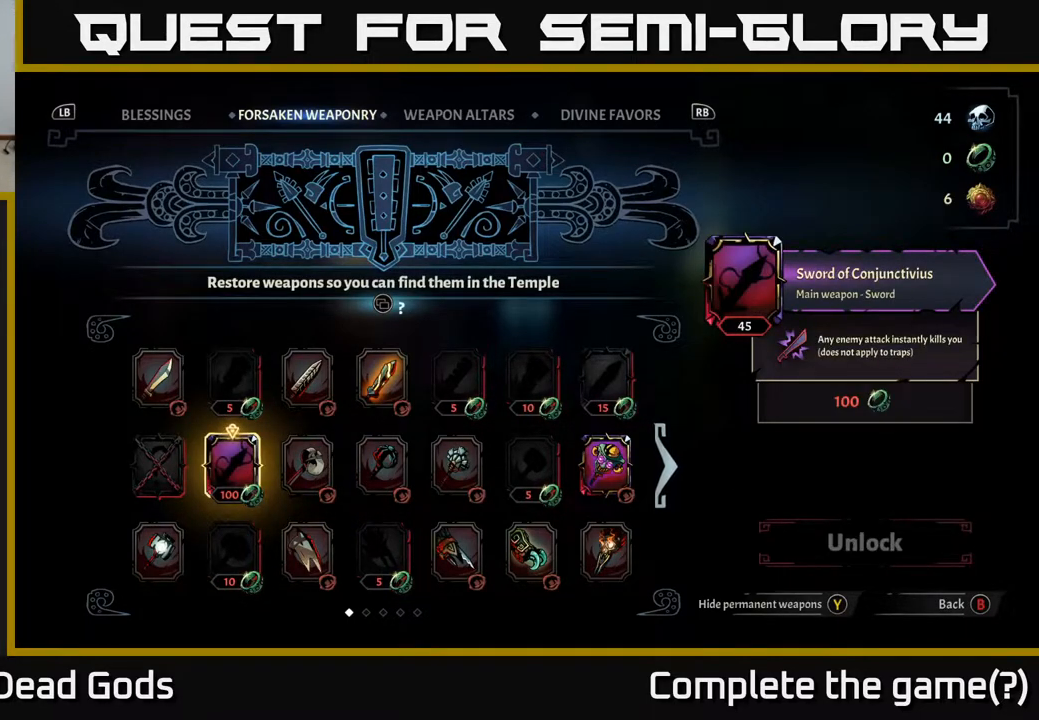
{"buttons": [], "left_stick": "center", "right_stick": "center", "events": [[50, "DPAD_DOWN", "down"], [200, "DPAD_DOWN", "up"], [333, "DPAD_UP", "down"], [467, "DPAD_UP", "up"]]}
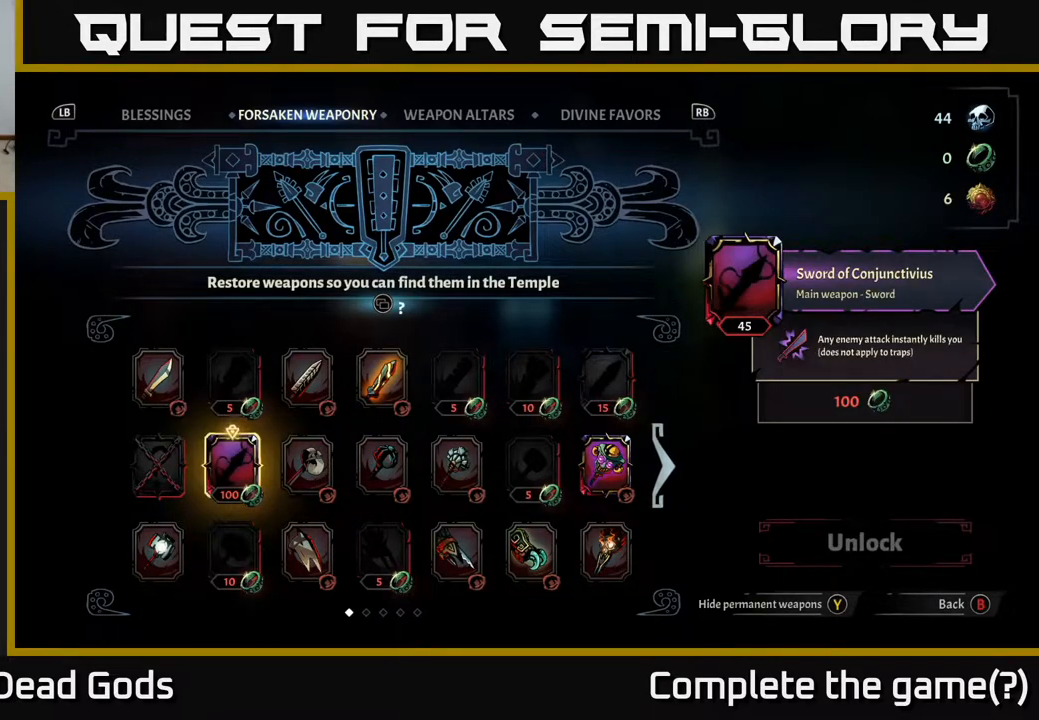
{"buttons": ["DPAD_RIGHT"], "left_stick": "center", "right_stick": "center", "events": [[250, "DPAD_RIGHT", "down"], [350, "DPAD_RIGHT", "up"], [450, "DPAD_RIGHT", "down"]]}
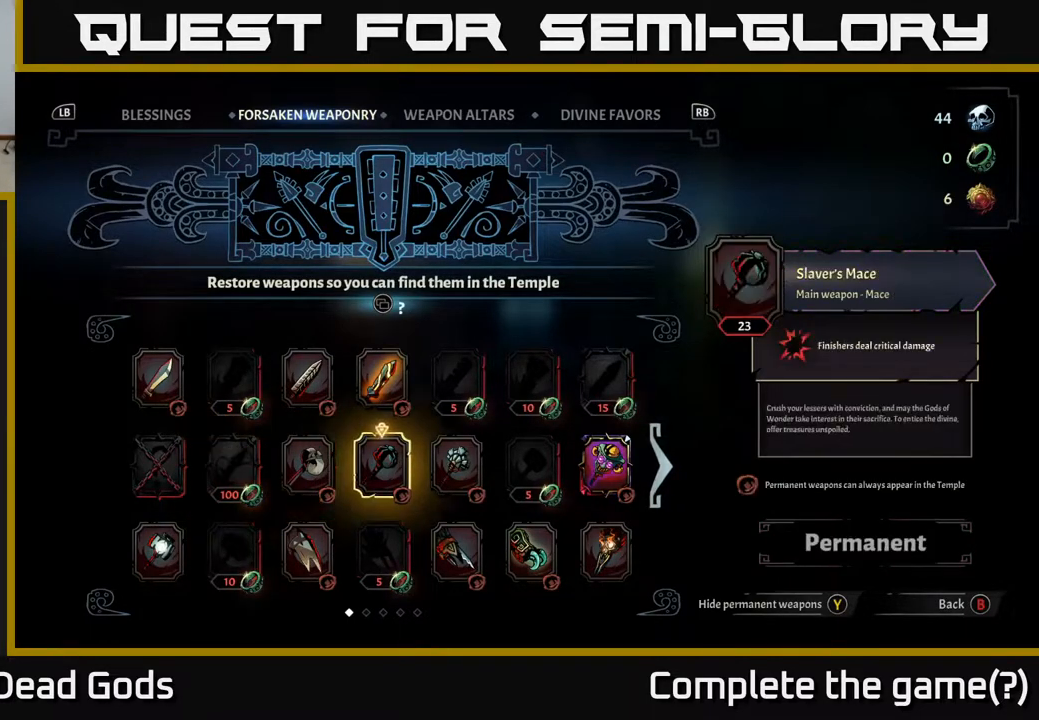
{"buttons": [], "left_stick": "center", "right_stick": "center", "events": [[33, "DPAD_RIGHT", "up"], [100, "DPAD_RIGHT", "down"], [217, "DPAD_RIGHT", "up"], [317, "DPAD_RIGHT", "down"], [450, "DPAD_RIGHT", "up"]]}